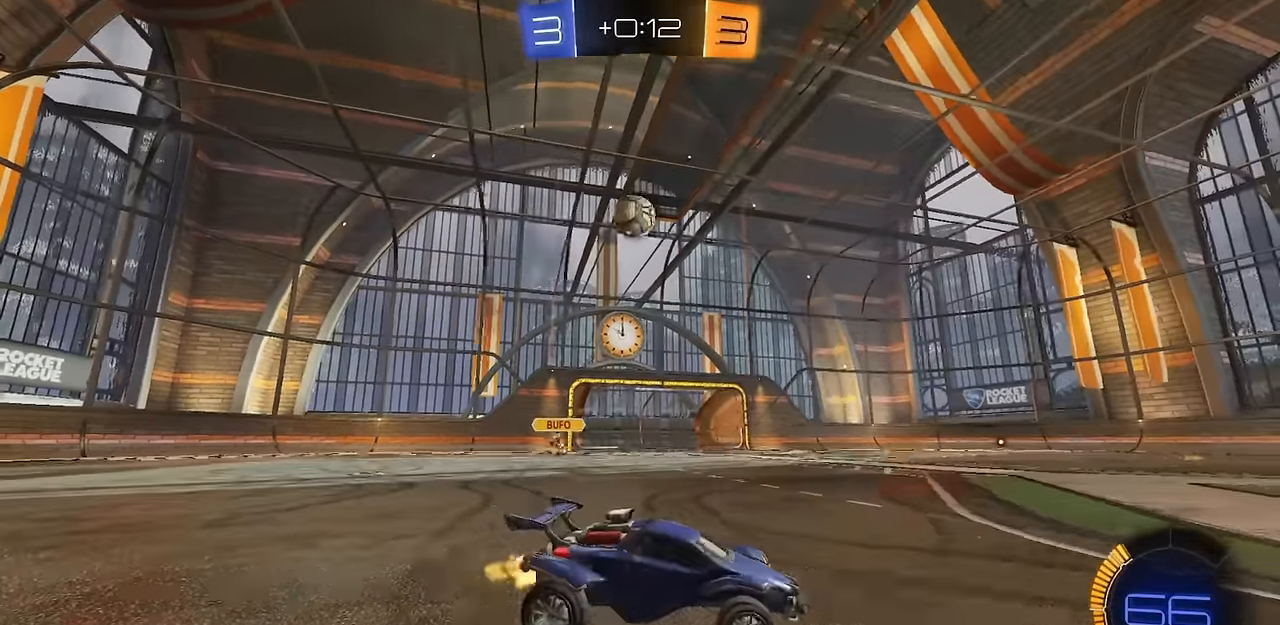
Gameplay with a controller (PlayStation layout); each line is a JSON object with the inputs held at the frame after it. "events" lists button and stick changes between this image and that frame as [ms after this image, input, new state], when the widget could be followed in between.
{"buttons": ["R2"], "left_stick": "left", "right_stick": "center", "events": [[217, "CIRCLE", "down"], [267, "left_stick", "center"], [317, "left_stick", "left"], [367, "CIRCLE", "up"]]}
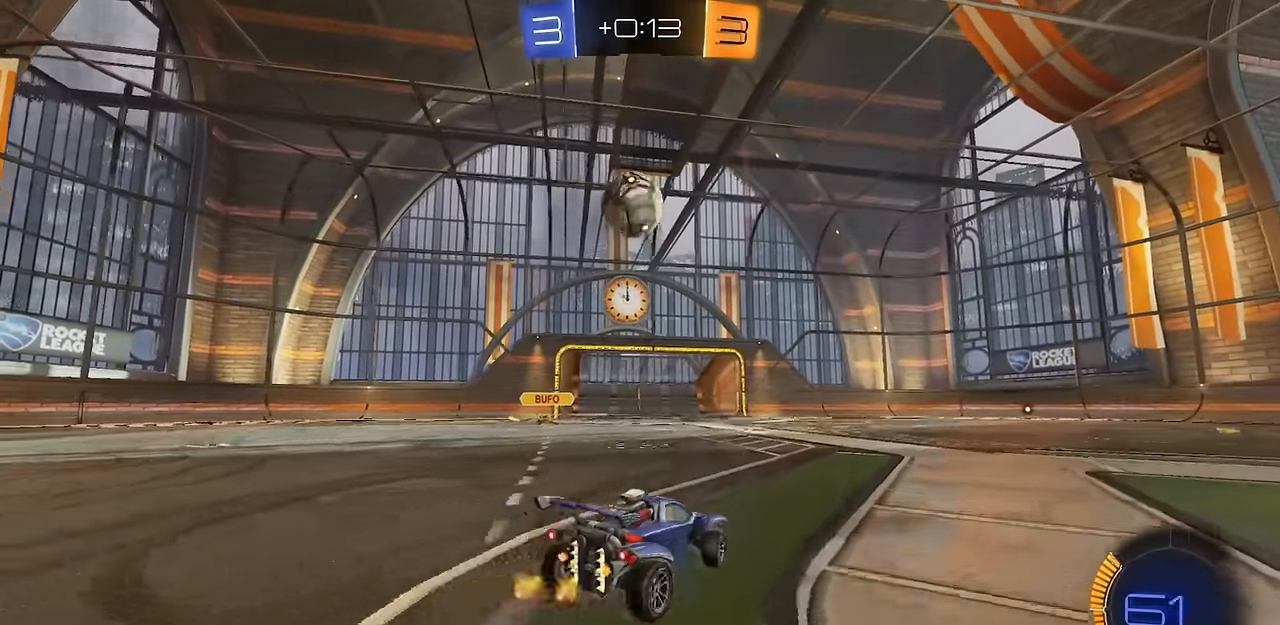
{"buttons": ["R1"], "left_stick": "up-right", "right_stick": "center", "events": [[17, "CIRCLE", "down"], [17, "left_stick", "down-left"], [33, "CROSS", "down"], [133, "left_stick", "down"], [150, "CIRCLE", "up"], [233, "CROSS", "up"], [250, "R2", "up"], [367, "left_stick", "up-right"], [384, "CROSS", "down"], [384, "R1", "down"], [450, "CROSS", "up"]]}
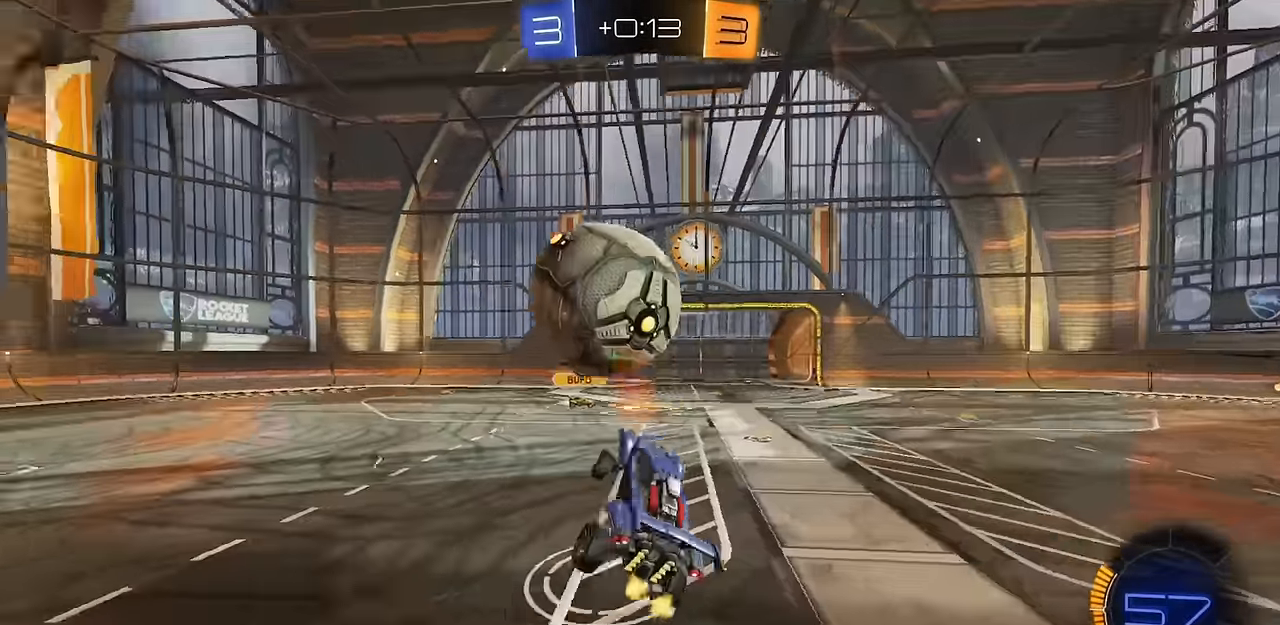
{"buttons": ["R1"], "left_stick": "up-right", "right_stick": "center", "events": [[34, "left_stick", "center"], [84, "left_stick", "down"], [100, "R1", "up"], [184, "R1", "down"], [384, "left_stick", "right"], [434, "left_stick", "up-right"]]}
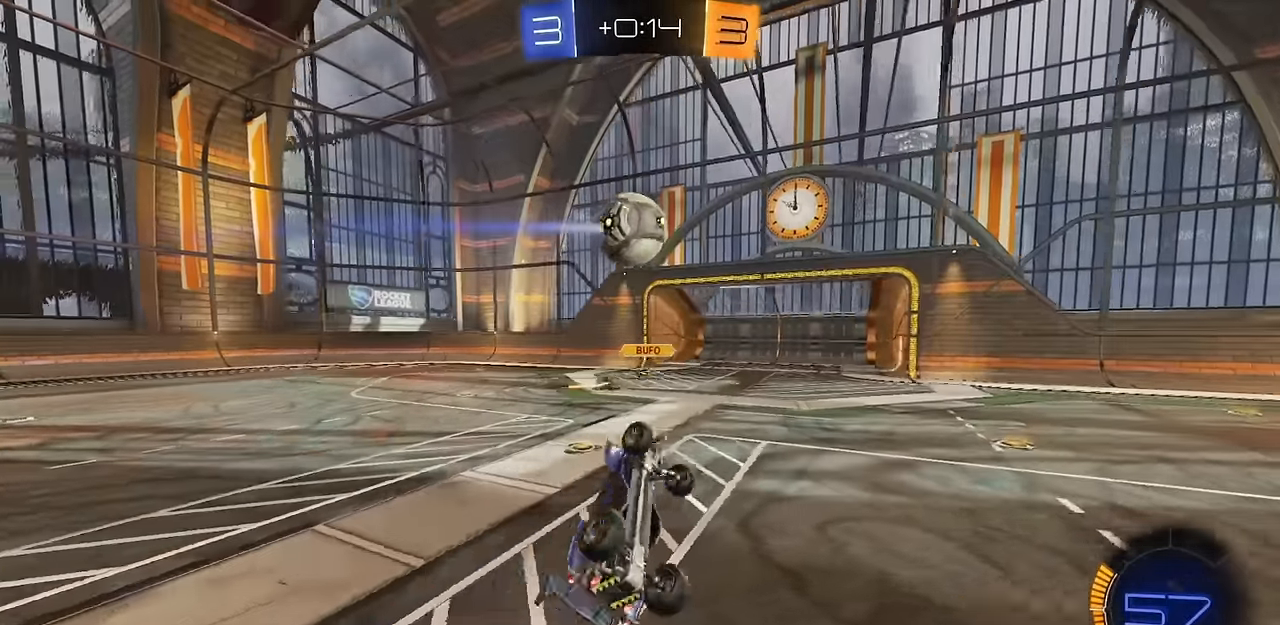
{"buttons": ["R2"], "left_stick": "center", "right_stick": "center", "events": [[167, "R1", "up"], [183, "left_stick", "center"], [233, "R2", "down"], [267, "left_stick", "up-right"], [334, "L1", "down"], [384, "L1", "up"], [400, "left_stick", "center"]]}